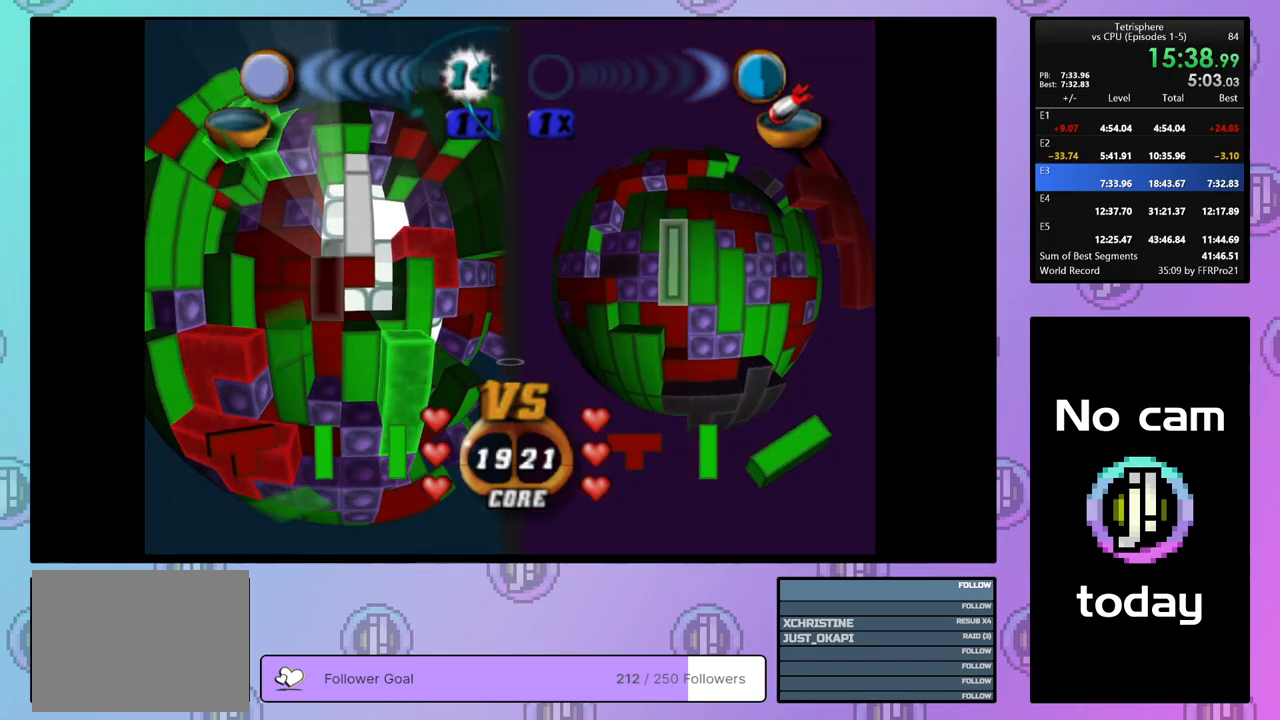
Gameplay with a controller (PlayStation layout); each line is a JSON object with the inputs held at the frame after it. "events" lists button and stick changes between this image and that frame as [ms after this image, input, new state], when the widget could be followed in between. Not read: left_stick.
{"buttons": ["DPAD_RIGHT"], "right_stick": "center", "events": [[167, "DPAD_RIGHT", "down"], [250, "DPAD_RIGHT", "up"], [333, "DPAD_RIGHT", "down"], [417, "DPAD_RIGHT", "up"], [483, "DPAD_RIGHT", "down"]]}
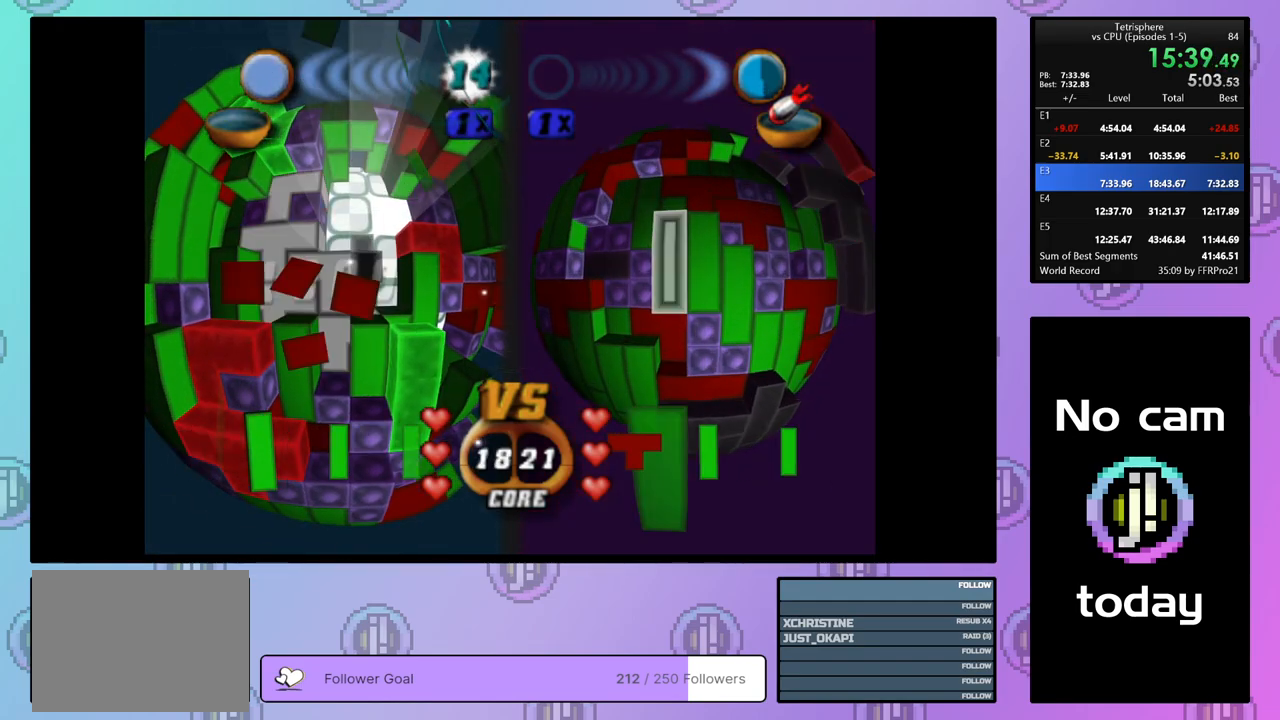
{"buttons": ["DPAD_LEFT"], "right_stick": "center", "events": [[83, "DPAD_RIGHT", "up"], [200, "DPAD_DOWN", "down"], [300, "DPAD_DOWN", "up"], [500, "DPAD_LEFT", "down"]]}
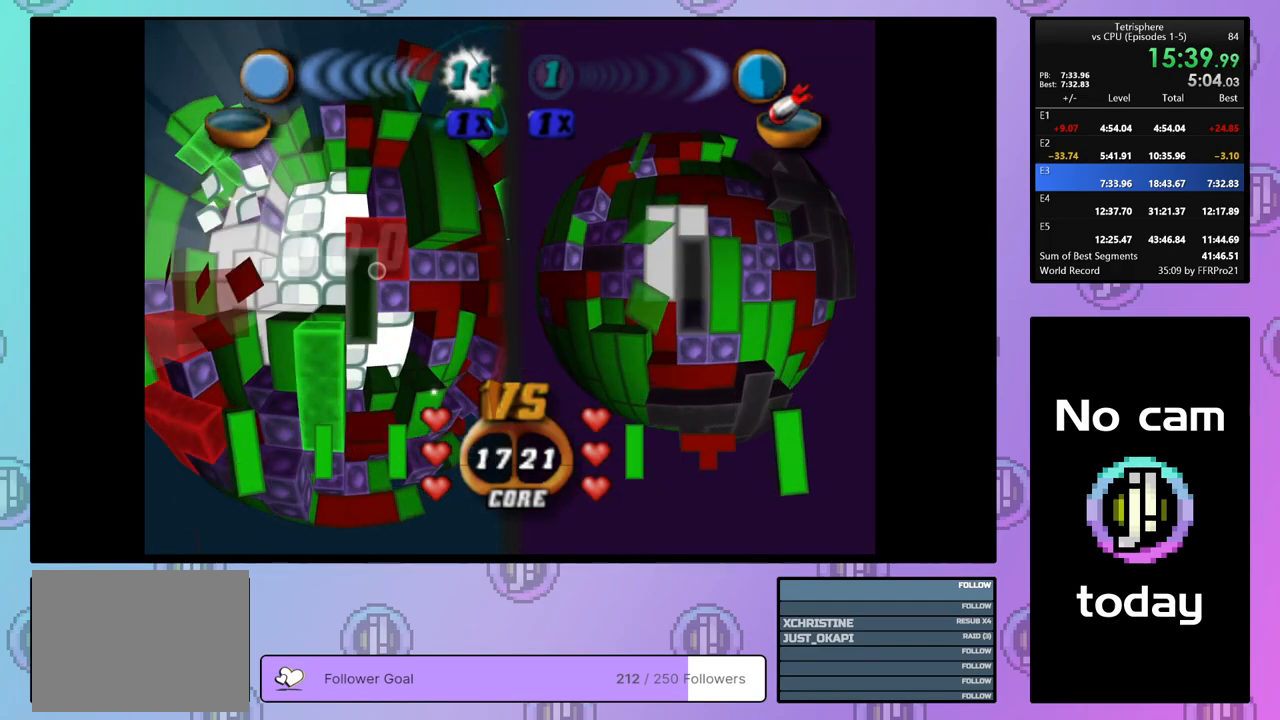
{"buttons": ["SQUARE", "DPAD_UP"], "right_stick": "center", "events": [[83, "DPAD_LEFT", "up"], [150, "DPAD_DOWN", "down"], [217, "DPAD_DOWN", "up"], [267, "DPAD_DOWN", "down"], [383, "DPAD_DOWN", "up"], [400, "SQUARE", "down"], [500, "DPAD_UP", "down"]]}
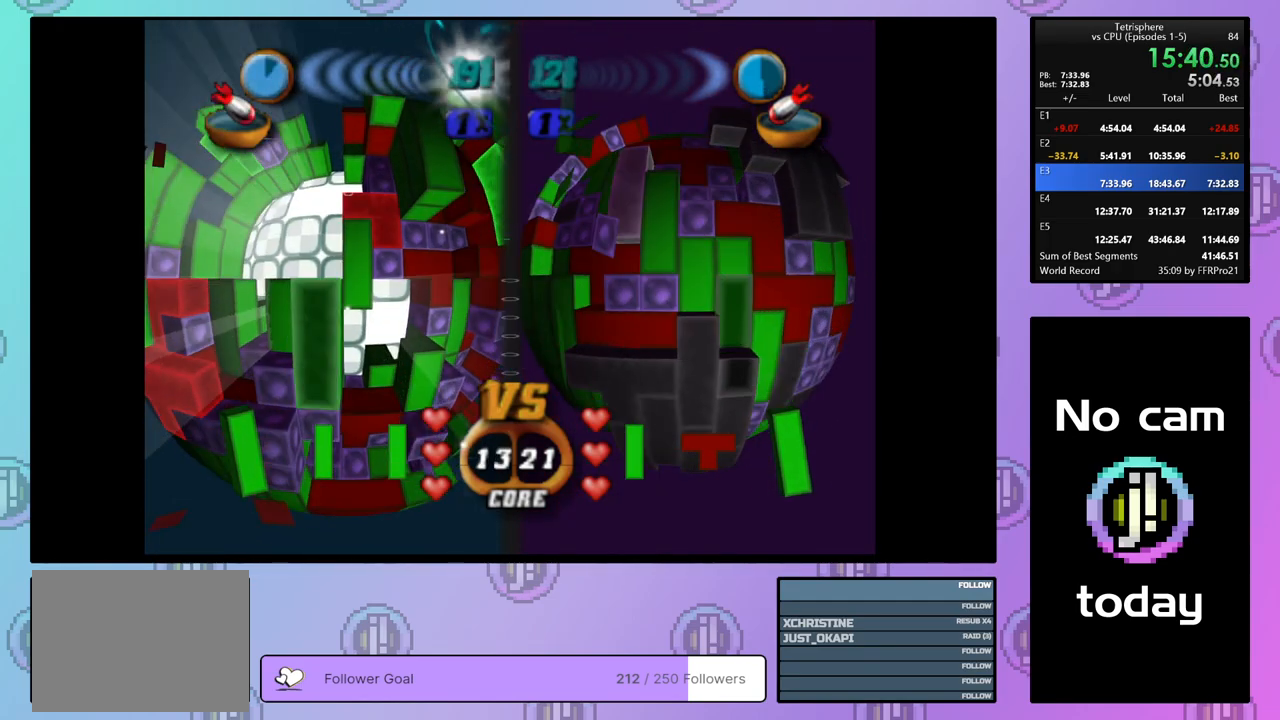
{"buttons": ["DPAD_RIGHT"], "right_stick": "center", "events": [[67, "DPAD_UP", "up"], [133, "DPAD_UP", "down"], [217, "DPAD_UP", "up"], [267, "DPAD_UP", "down"], [350, "DPAD_UP", "up"], [367, "SQUARE", "up"], [433, "DPAD_RIGHT", "down"]]}
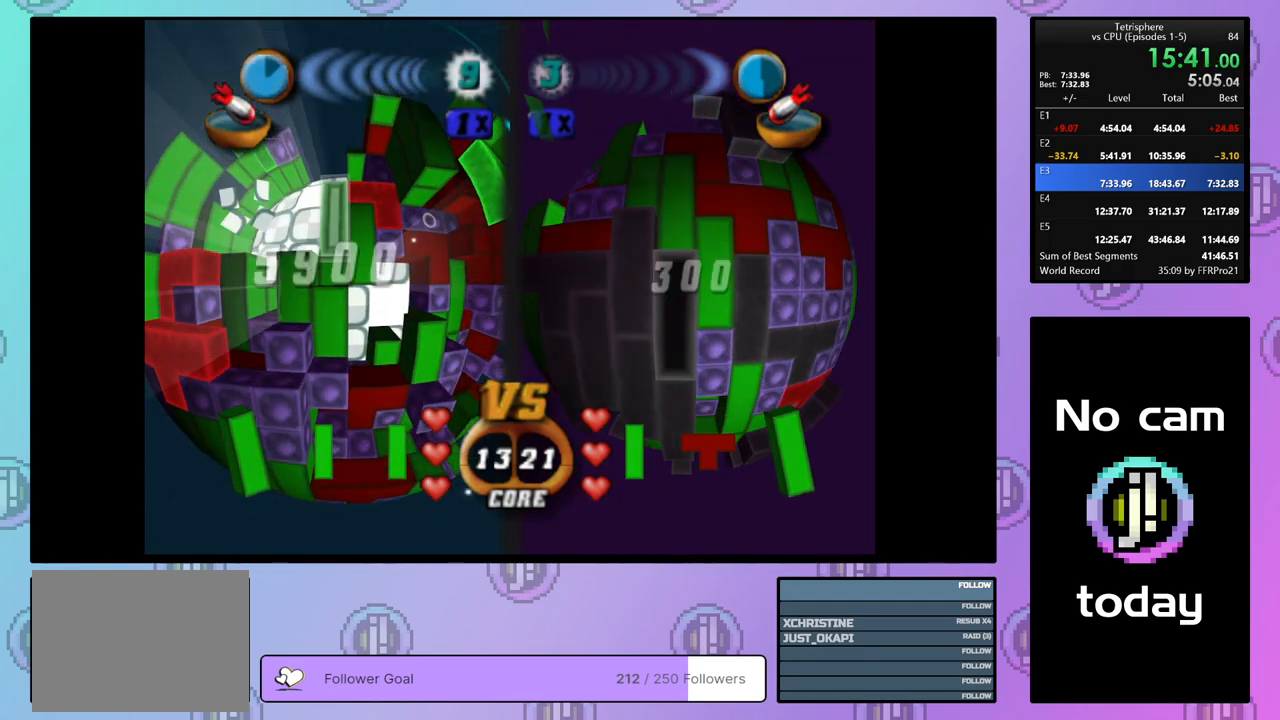
{"buttons": ["SQUARE"], "right_stick": "center", "events": [[33, "DPAD_RIGHT", "up"], [300, "DPAD_DOWN", "down"], [383, "DPAD_DOWN", "up"], [383, "SQUARE", "down"]]}
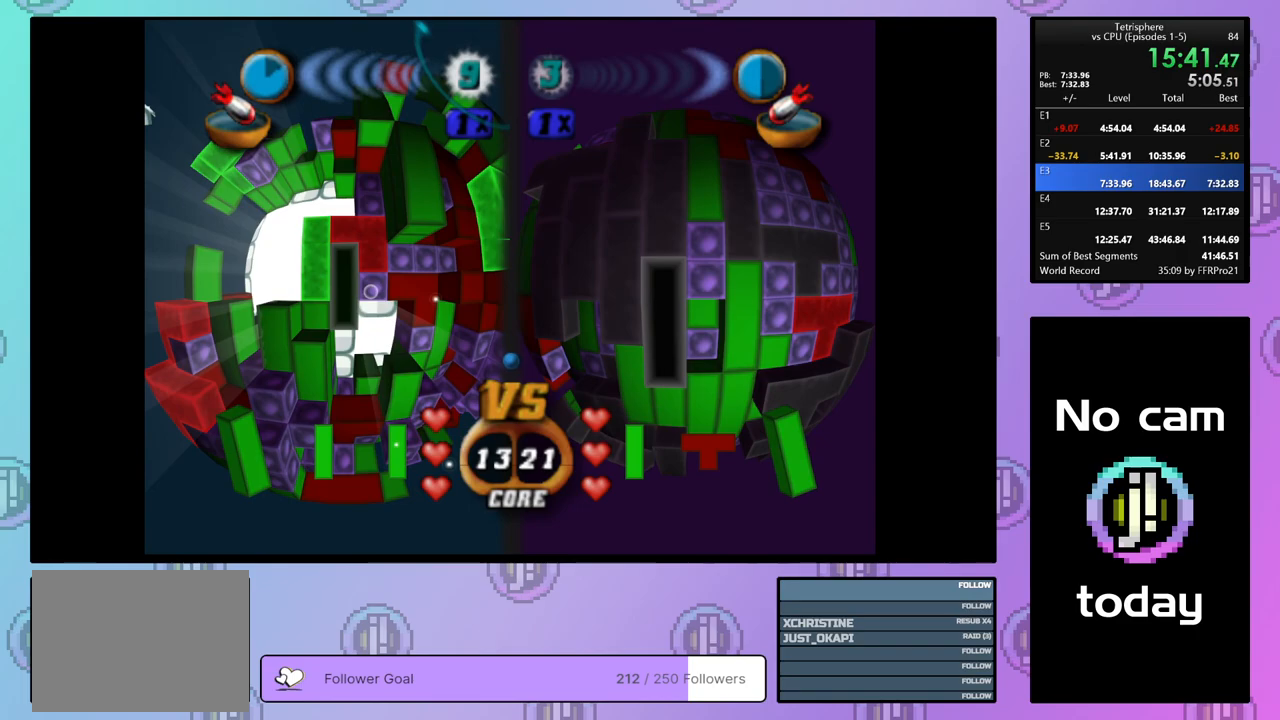
{"buttons": [], "right_stick": "center", "events": [[33, "DPAD_DOWN", "down"], [133, "DPAD_DOWN", "up"], [183, "DPAD_DOWN", "down"], [250, "DPAD_DOWN", "up"], [317, "SQUARE", "up"], [350, "DPAD_LEFT", "down"], [450, "DPAD_LEFT", "up"]]}
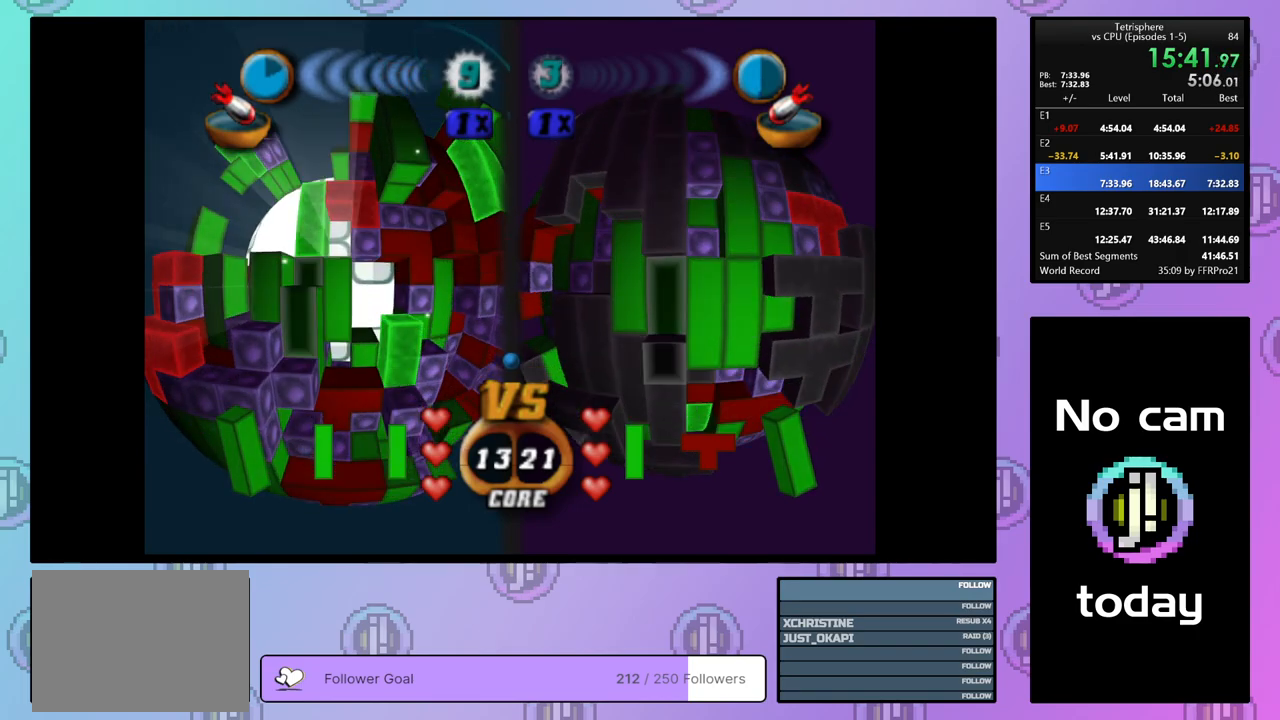
{"buttons": [], "right_stick": "center", "events": [[50, "DPAD_DOWN", "down"], [133, "DPAD_DOWN", "up"], [183, "SQUARE", "down"], [283, "DPAD_UP", "down"], [367, "DPAD_UP", "up"], [500, "SQUARE", "up"]]}
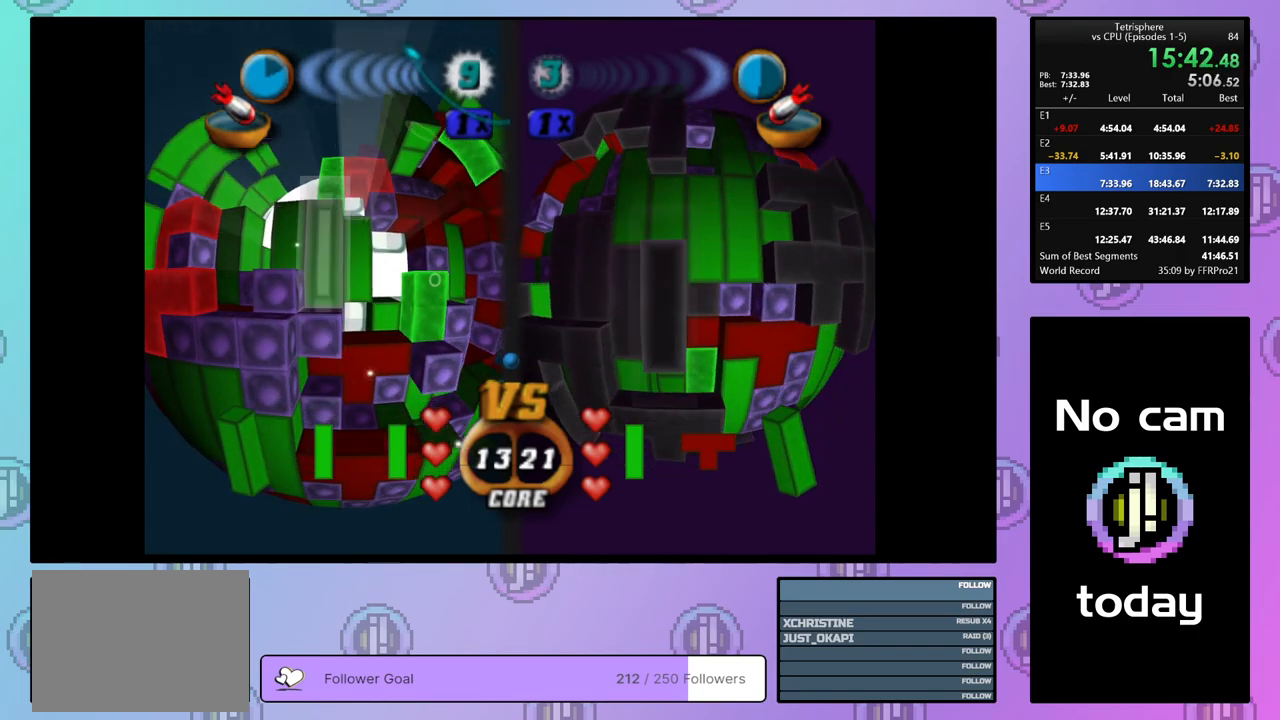
{"buttons": [], "right_stick": "center", "events": [[267, "CROSS", "down"], [417, "CROSS", "up"]]}
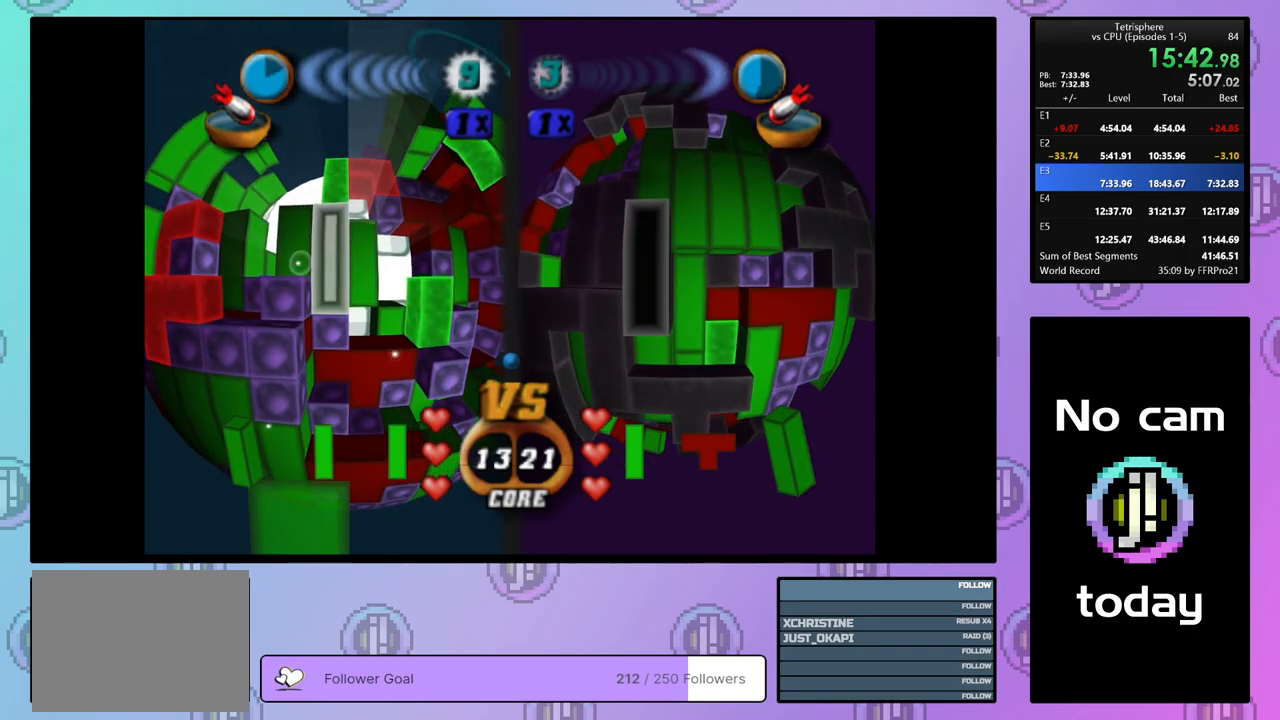
{"buttons": ["DPAD_RIGHT"], "right_stick": "center", "events": [[83, "CROSS", "down"], [217, "CROSS", "up"], [333, "DPAD_RIGHT", "down"], [433, "DPAD_RIGHT", "up"], [483, "DPAD_RIGHT", "down"]]}
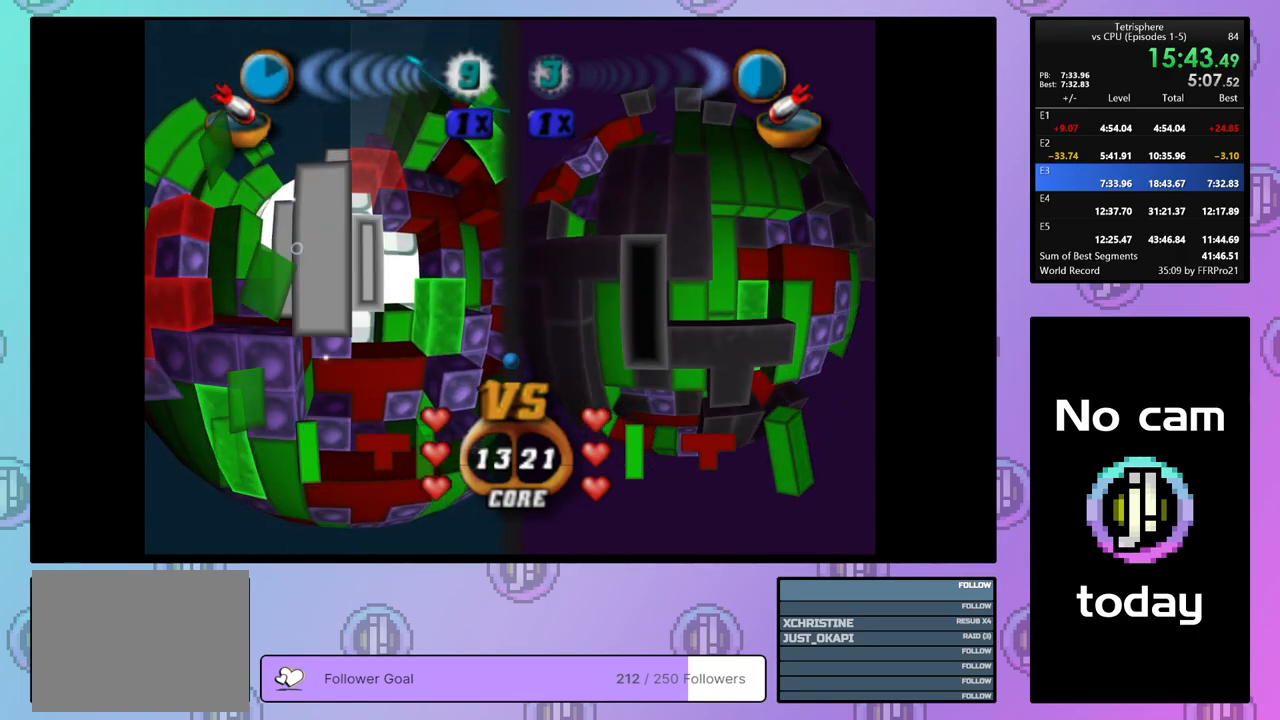
{"buttons": ["DPAD_DOWN"], "right_stick": "center", "events": [[83, "DPAD_RIGHT", "up"], [117, "DPAD_RIGHT", "down"], [217, "DPAD_RIGHT", "up"], [300, "DPAD_DOWN", "down"], [383, "DPAD_DOWN", "up"], [433, "DPAD_DOWN", "down"]]}
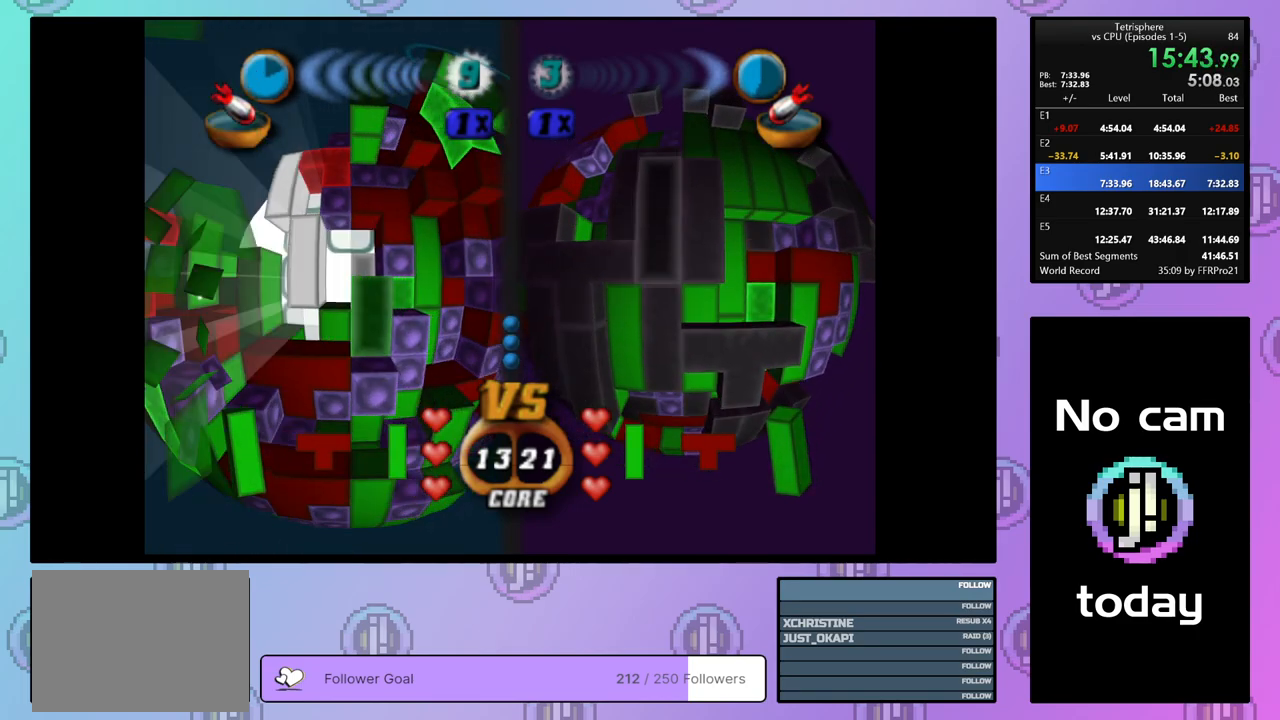
{"buttons": ["SQUARE"], "right_stick": "center", "events": [[33, "DPAD_DOWN", "up"], [67, "SQUARE", "down"], [167, "DPAD_UP", "down"], [250, "DPAD_UP", "up"], [300, "DPAD_UP", "down"], [400, "DPAD_UP", "up"]]}
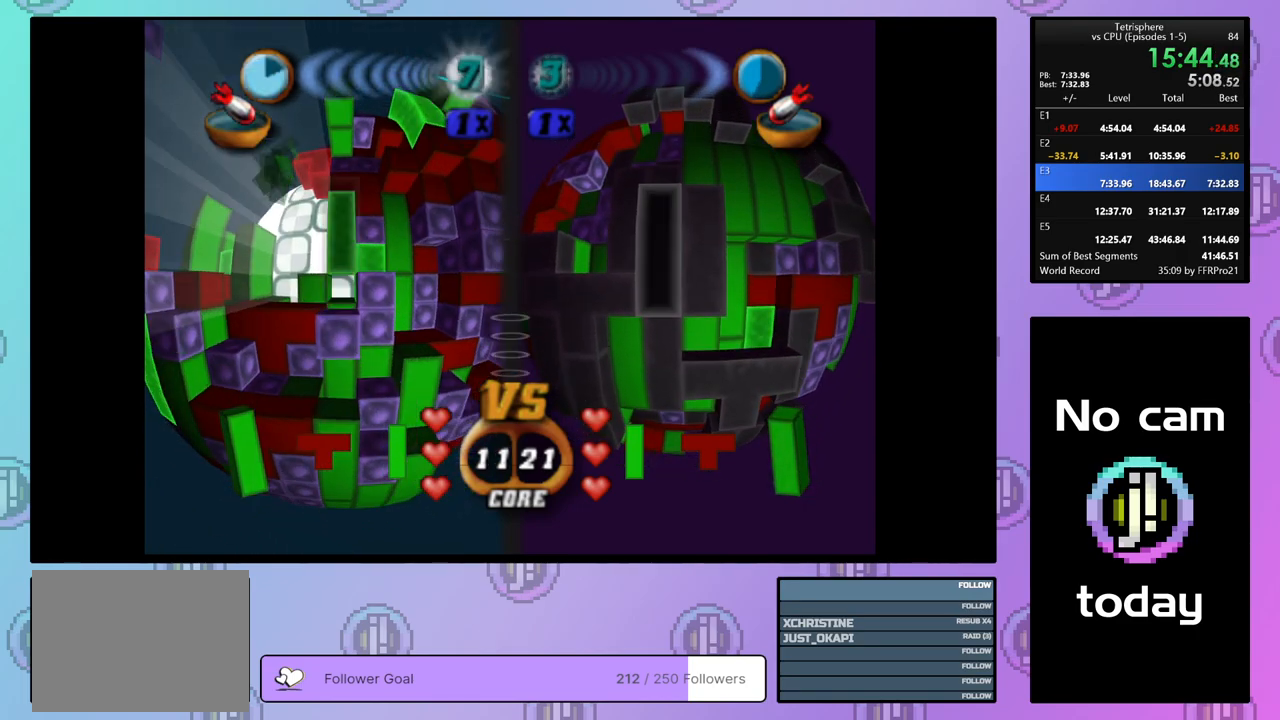
{"buttons": ["CROSS"], "right_stick": "center", "events": [[17, "DPAD_LEFT", "down"], [117, "DPAD_LEFT", "up"], [367, "SQUARE", "up"], [467, "CROSS", "down"]]}
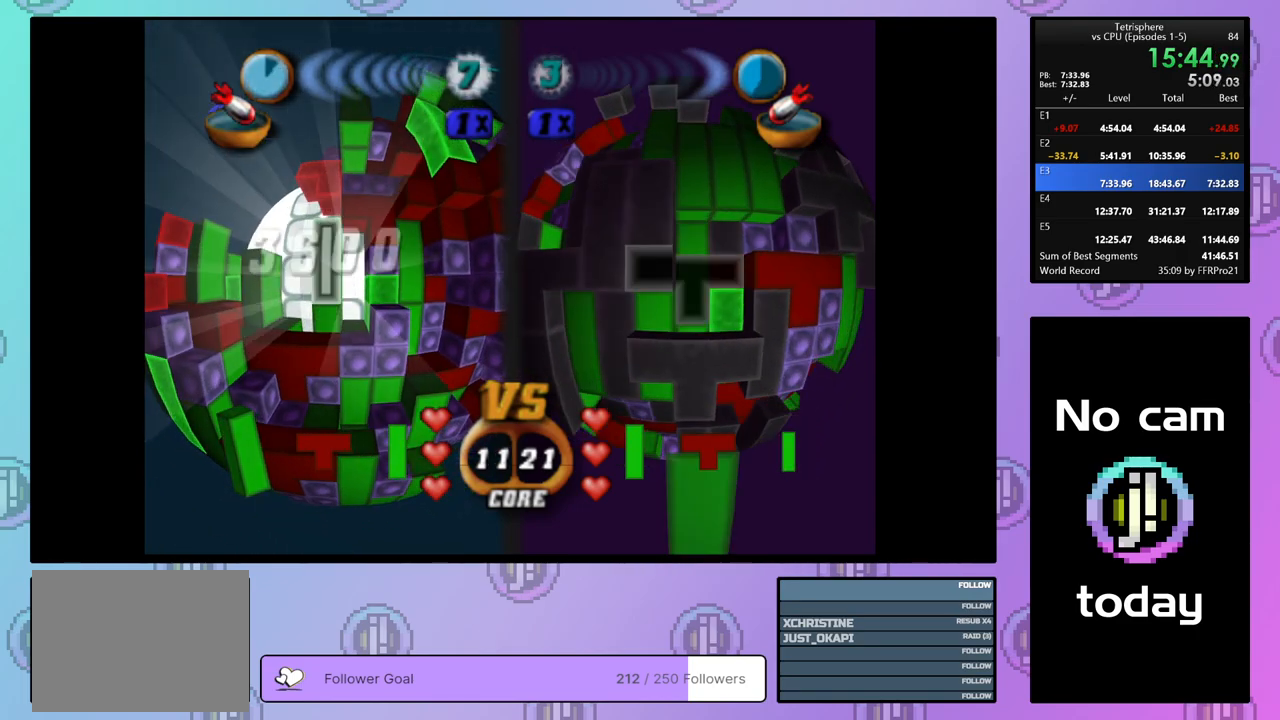
{"buttons": [], "right_stick": "center", "events": [[83, "CROSS", "up"], [167, "DPAD_UP", "down"], [233, "DPAD_UP", "up"], [283, "DPAD_UP", "down"], [383, "DPAD_UP", "up"]]}
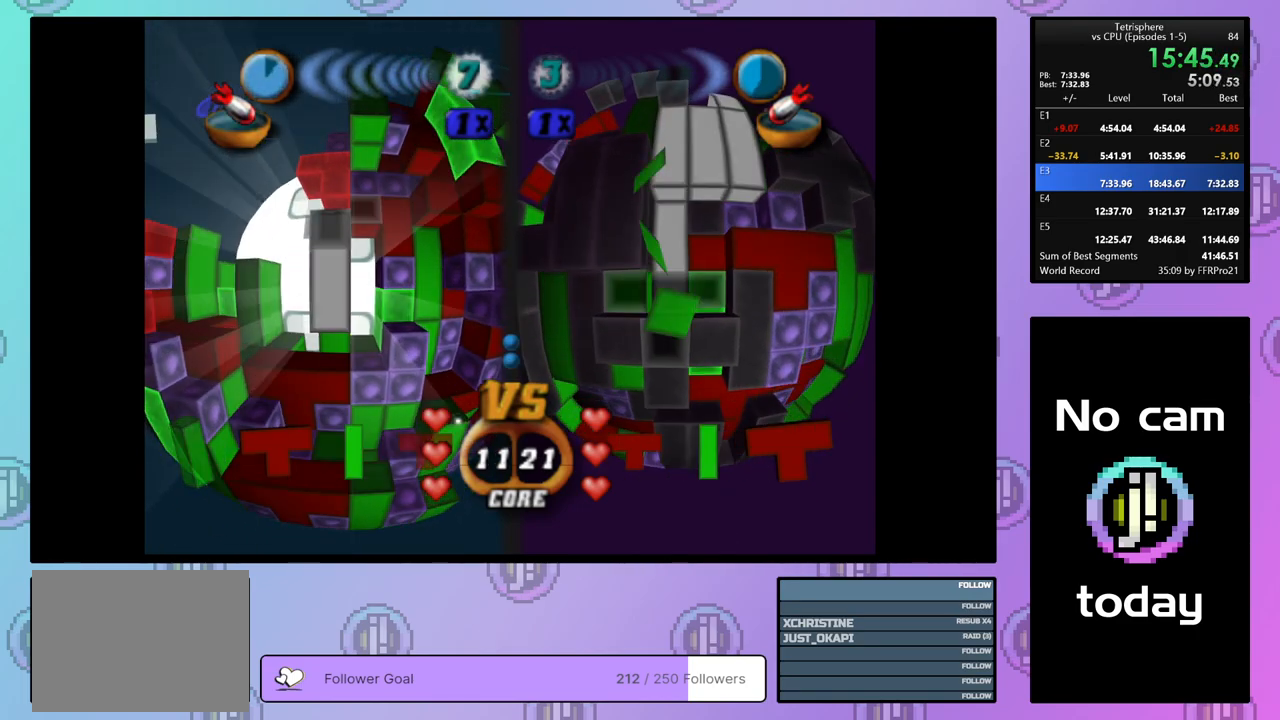
{"buttons": ["SQUARE"], "right_stick": "center", "events": [[17, "DPAD_RIGHT", "down"], [100, "DPAD_RIGHT", "up"], [167, "DPAD_RIGHT", "down"], [250, "DPAD_RIGHT", "up"], [267, "SQUARE", "down"], [367, "DPAD_LEFT", "down"], [467, "DPAD_LEFT", "up"]]}
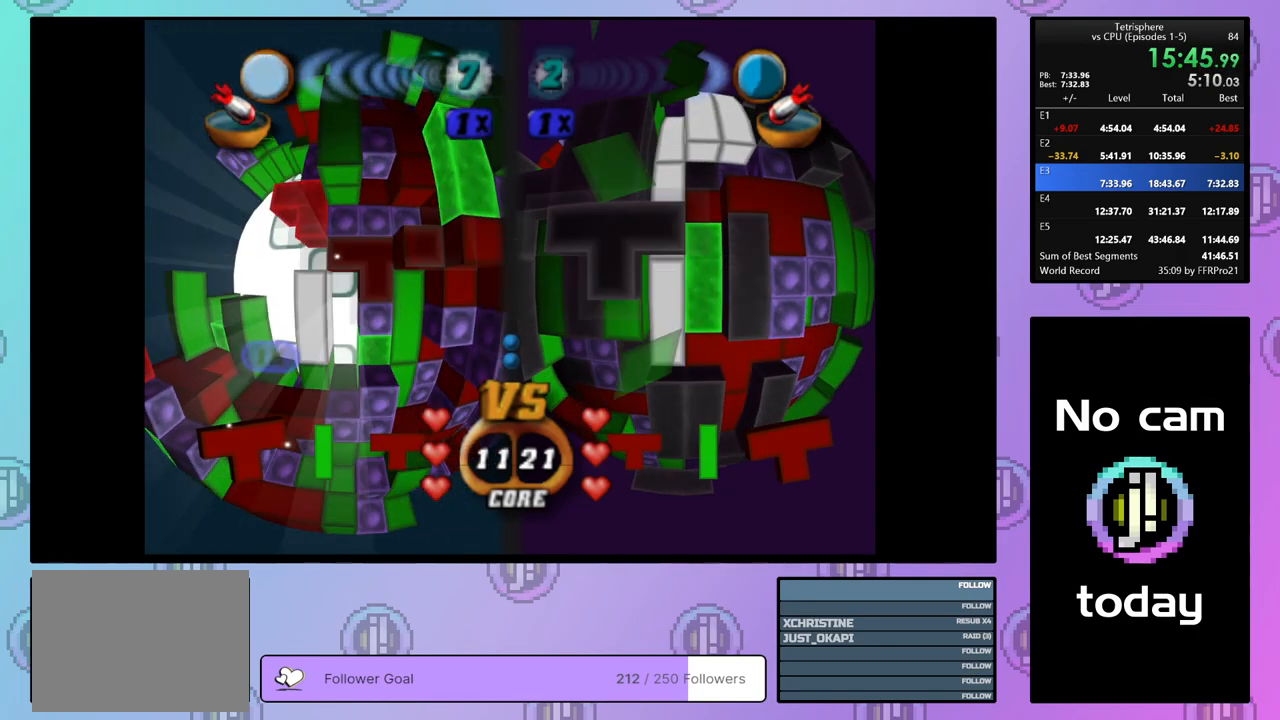
{"buttons": [], "right_stick": "center", "events": [[100, "SQUARE", "up"], [250, "CROSS", "down"], [350, "CROSS", "up"], [383, "DPAD_LEFT", "down"], [450, "DPAD_LEFT", "up"]]}
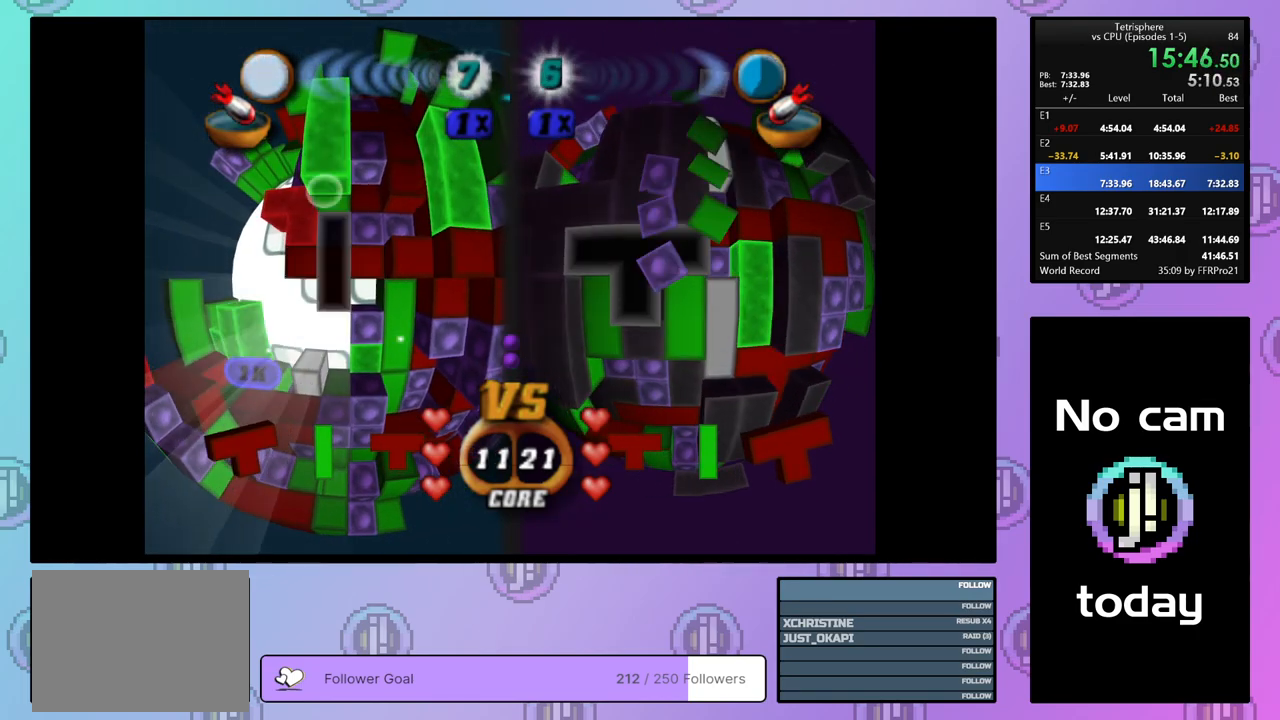
{"buttons": [], "right_stick": "center", "events": [[17, "DPAD_LEFT", "down"], [117, "DPAD_LEFT", "up"], [183, "DPAD_LEFT", "down"], [267, "DPAD_LEFT", "up"], [333, "DPAD_LEFT", "down"], [400, "DPAD_LEFT", "up"]]}
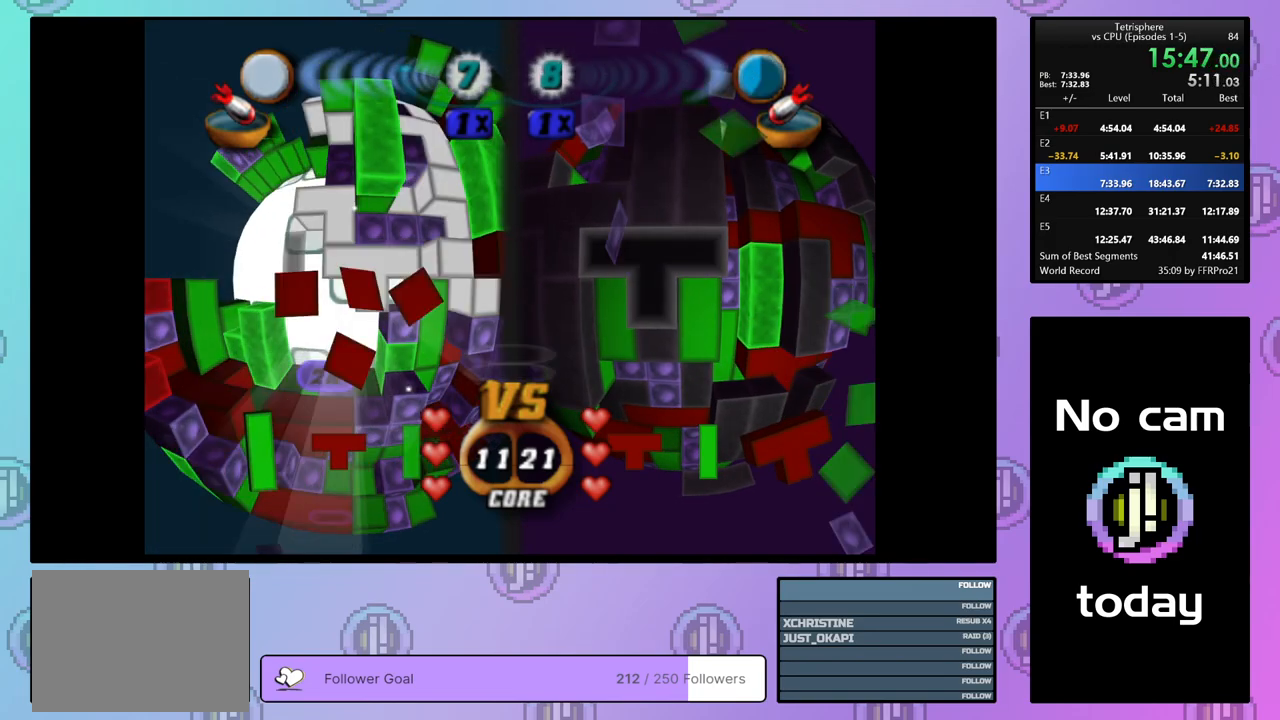
{"buttons": ["SQUARE"], "right_stick": "center", "events": [[83, "DPAD_DOWN", "down"], [133, "DPAD_DOWN", "up"], [217, "DPAD_DOWN", "down"], [300, "DPAD_DOWN", "up"], [367, "DPAD_DOWN", "down"], [450, "DPAD_DOWN", "up"], [500, "SQUARE", "down"]]}
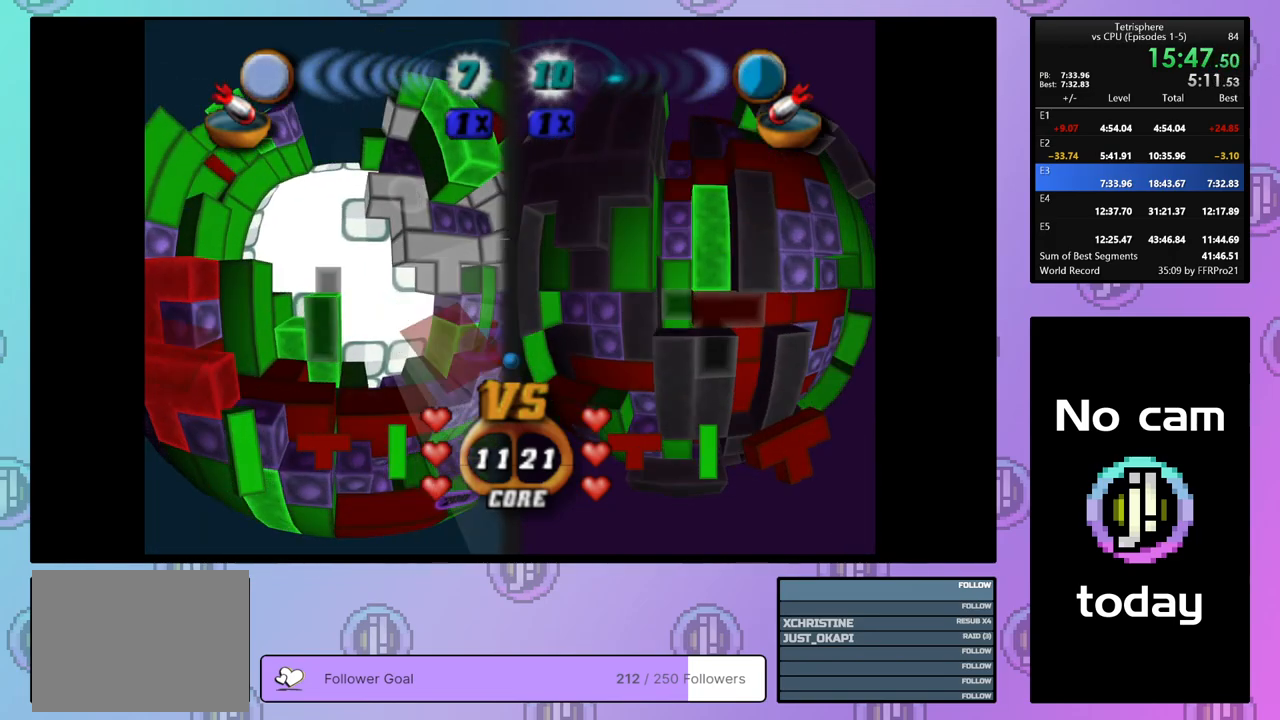
{"buttons": ["SQUARE"], "right_stick": "center", "events": [[150, "DPAD_UP", "down"], [217, "DPAD_UP", "up"], [283, "DPAD_UP", "down"], [383, "DPAD_UP", "up"]]}
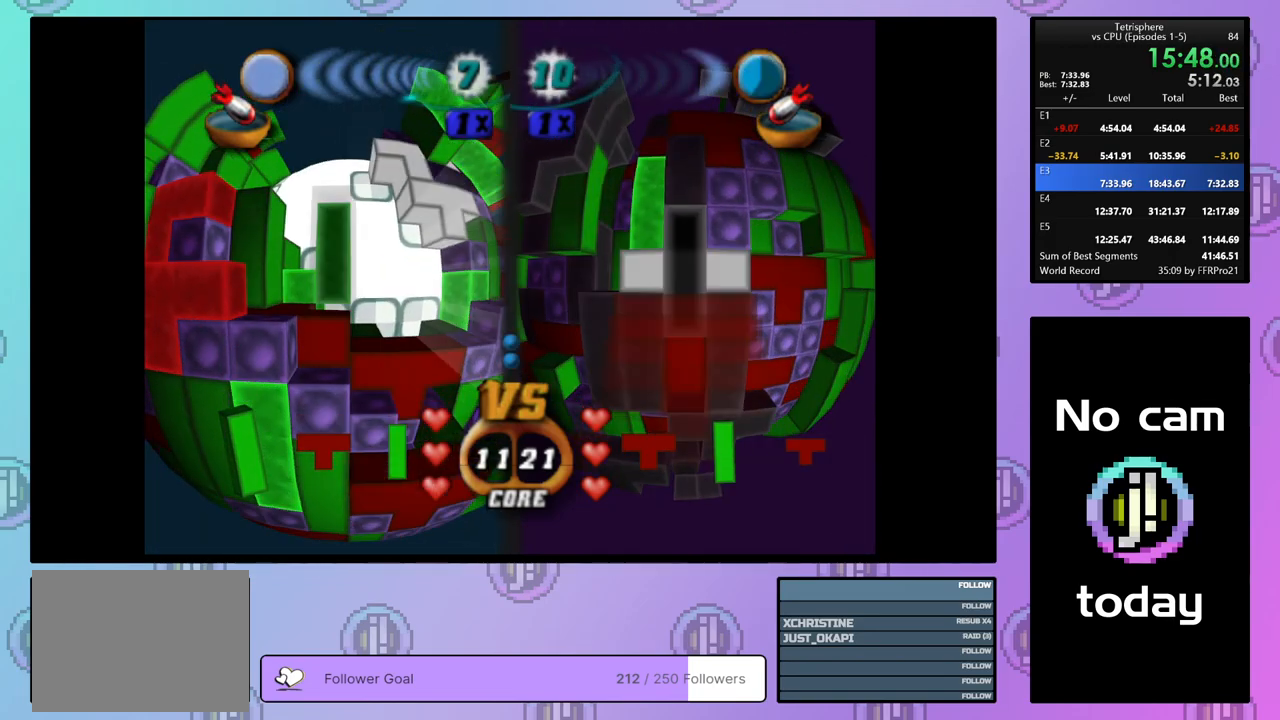
{"buttons": [], "right_stick": "center", "events": [[50, "DPAD_LEFT", "down"], [117, "DPAD_LEFT", "up"], [417, "SQUARE", "up"]]}
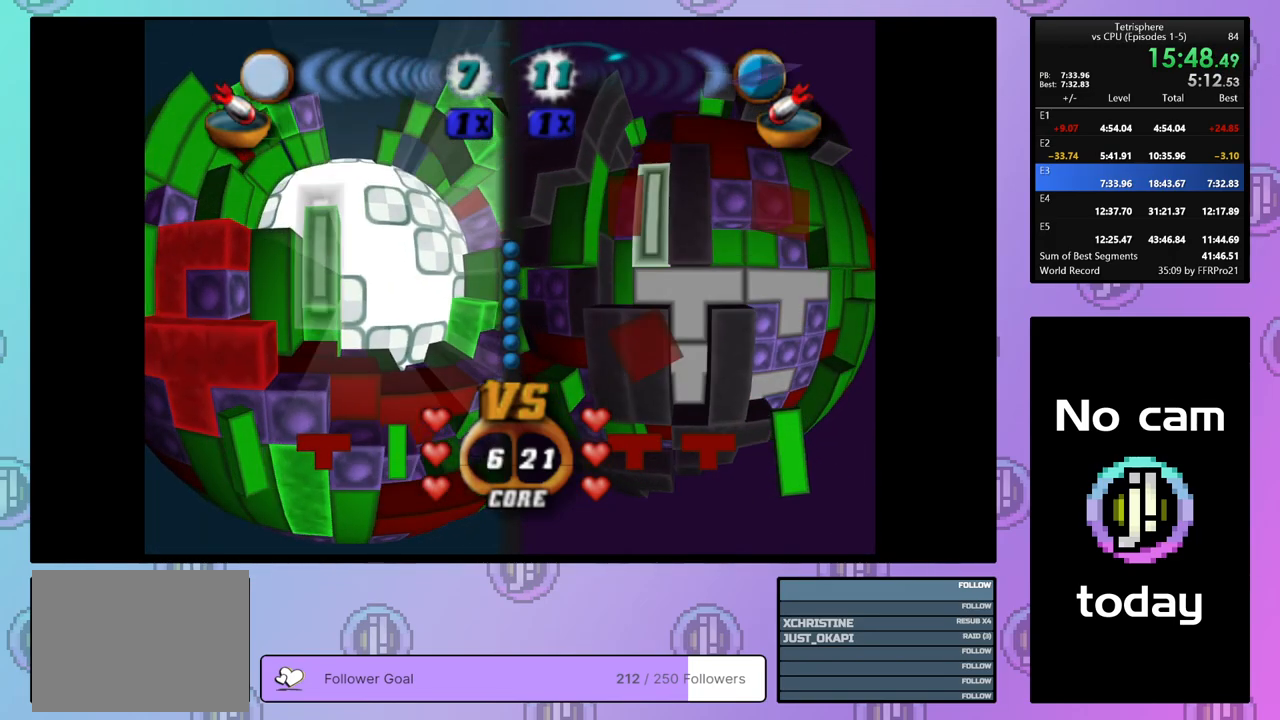
{"buttons": ["DPAD_UP"], "right_stick": "center", "events": [[17, "CROSS", "down"], [133, "CROSS", "up"], [150, "DPAD_UP", "down"], [217, "DPAD_UP", "up"], [283, "DPAD_UP", "down"], [367, "DPAD_UP", "up"], [433, "DPAD_UP", "down"]]}
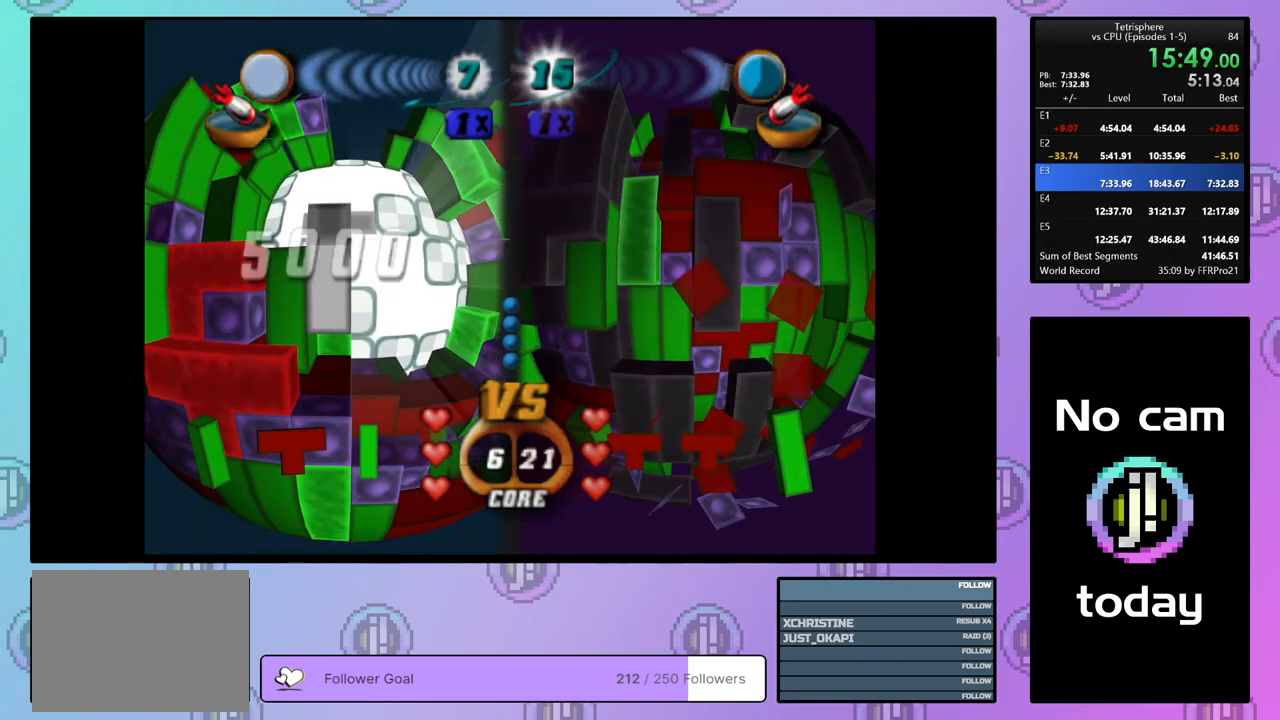
{"buttons": ["DPAD_LEFT"], "right_stick": "center", "events": [[17, "DPAD_UP", "up"], [83, "DPAD_UP", "down"], [183, "DPAD_UP", "up"], [250, "DPAD_UP", "down"], [333, "DPAD_UP", "up"], [467, "DPAD_LEFT", "down"]]}
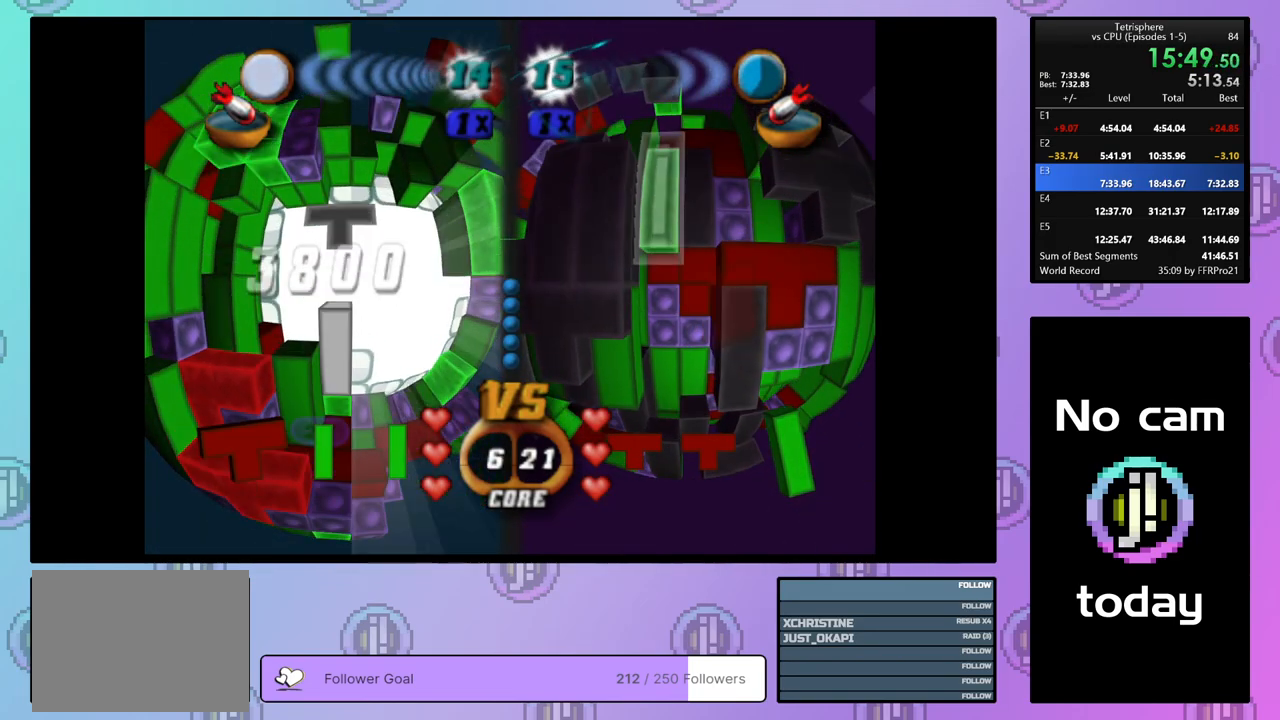
{"buttons": [], "right_stick": "center", "events": [[50, "DPAD_LEFT", "up"], [117, "DPAD_LEFT", "down"], [200, "DPAD_LEFT", "up"], [267, "DPAD_DOWN", "down"], [350, "DPAD_DOWN", "up"], [400, "DPAD_DOWN", "down"], [500, "DPAD_DOWN", "up"]]}
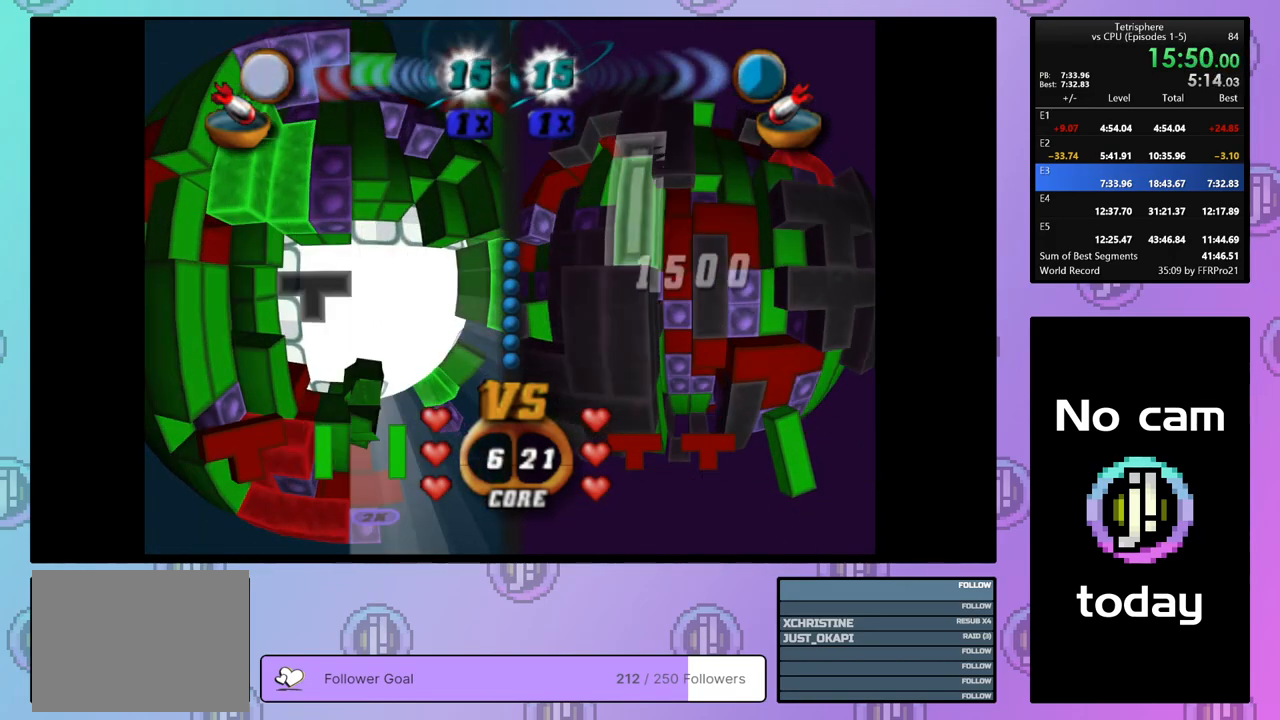
{"buttons": [], "right_stick": "center", "events": [[50, "DPAD_DOWN", "down"], [150, "DPAD_DOWN", "up"], [200, "DPAD_DOWN", "down"], [300, "DPAD_DOWN", "up"], [350, "DPAD_DOWN", "down"], [450, "DPAD_DOWN", "up"]]}
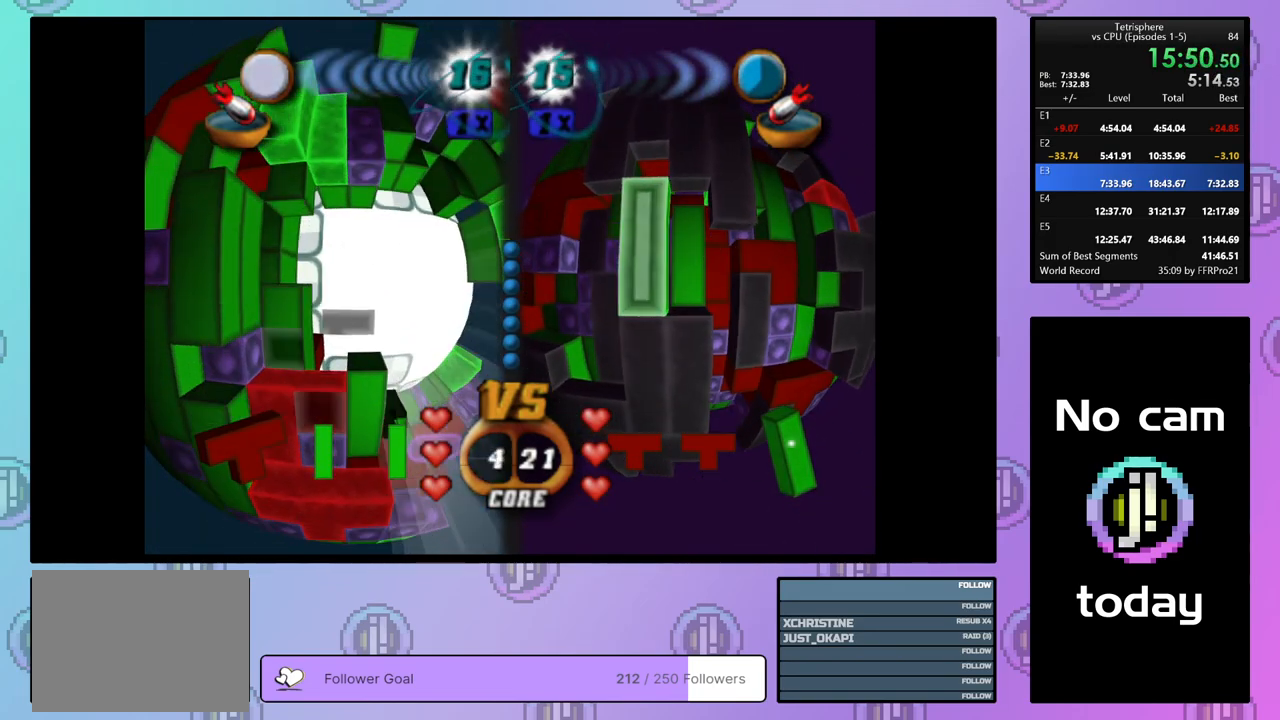
{"buttons": ["SQUARE"], "right_stick": "center", "events": [[33, "DPAD_LEFT", "down"], [117, "DPAD_LEFT", "up"], [117, "SQUARE", "down"], [267, "DPAD_RIGHT", "down"], [350, "DPAD_RIGHT", "up"]]}
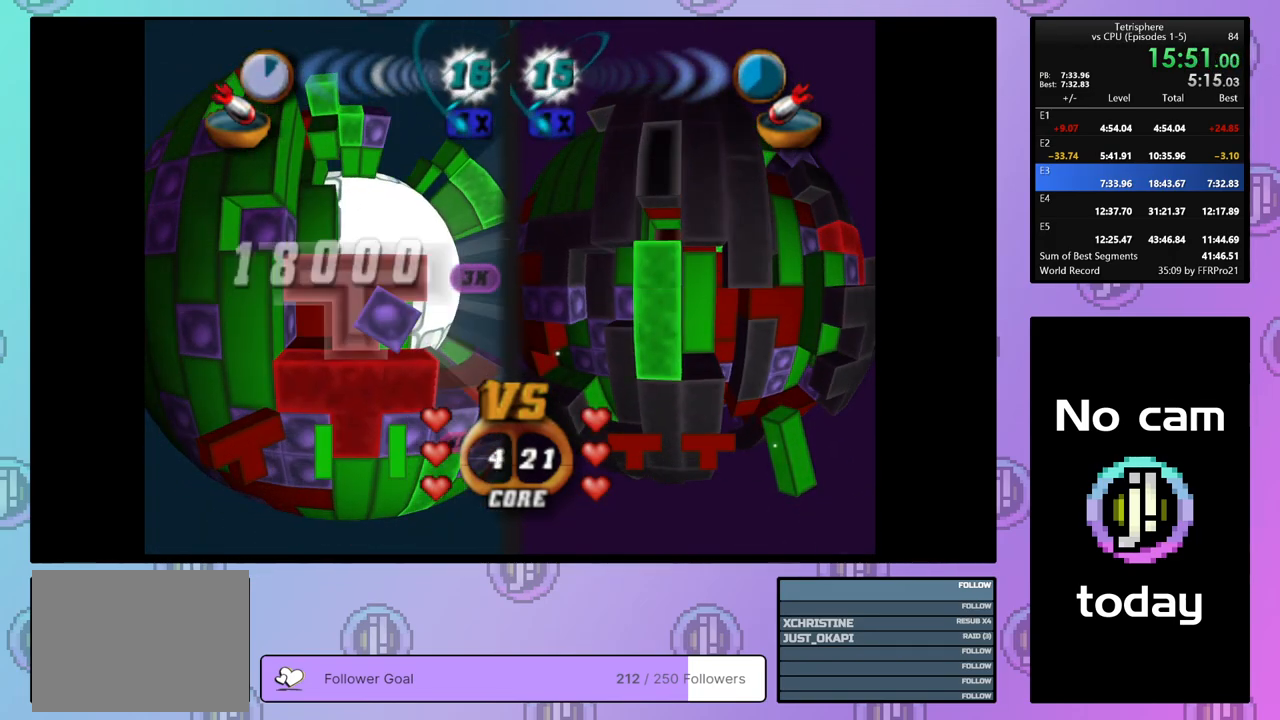
{"buttons": ["DPAD_UP", "DPAD_RIGHT"], "right_stick": "center", "events": [[100, "SQUARE", "up"], [267, "CROSS", "down"], [367, "CROSS", "up"], [400, "DPAD_RIGHT", "down"], [500, "DPAD_UP", "down"]]}
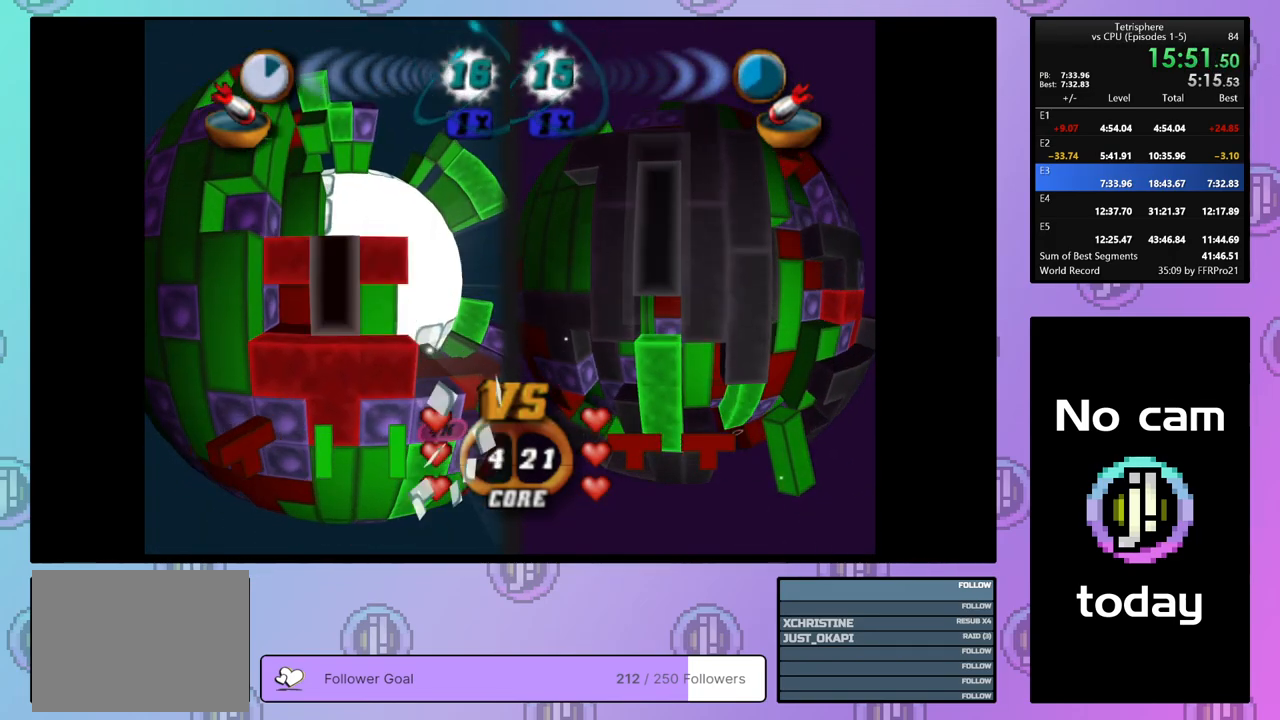
{"buttons": [], "right_stick": "center", "events": [[33, "DPAD_RIGHT", "up"], [300, "DPAD_UP", "up"], [400, "DPAD_UP", "down"], [483, "DPAD_UP", "up"]]}
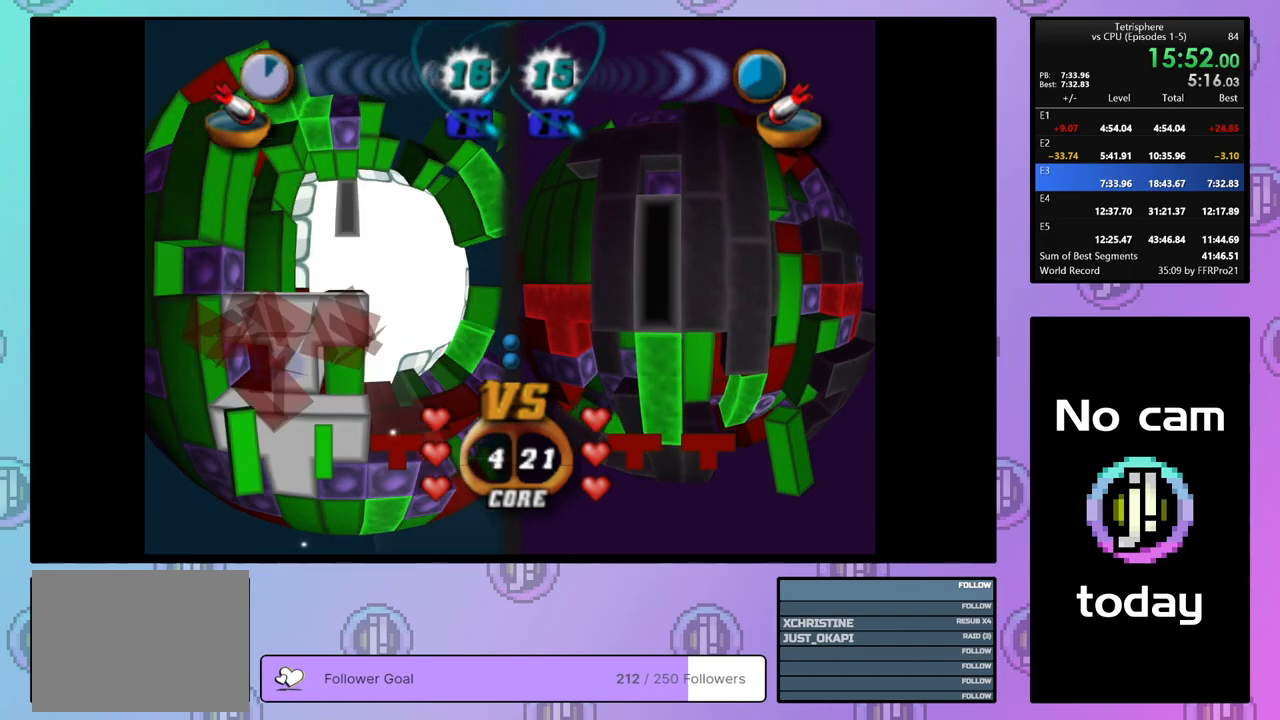
{"buttons": ["DPAD_LEFT"], "right_stick": "center", "events": [[33, "DPAD_UP", "down"], [133, "DPAD_UP", "up"], [200, "DPAD_UP", "down"], [283, "DPAD_UP", "up"], [467, "DPAD_LEFT", "down"]]}
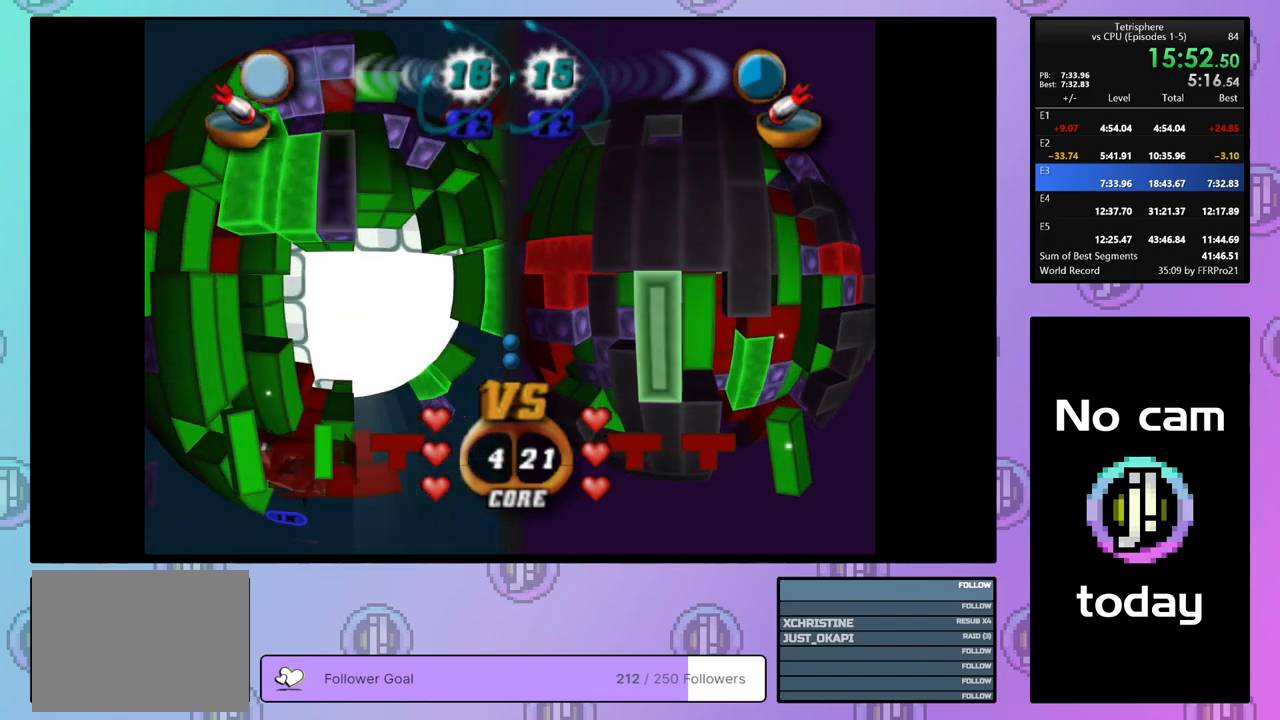
{"buttons": ["SQUARE"], "right_stick": "center", "events": [[50, "DPAD_LEFT", "up"], [100, "SQUARE", "down"], [233, "DPAD_DOWN", "down"], [317, "DPAD_DOWN", "up"], [400, "DPAD_DOWN", "down"], [483, "DPAD_DOWN", "up"]]}
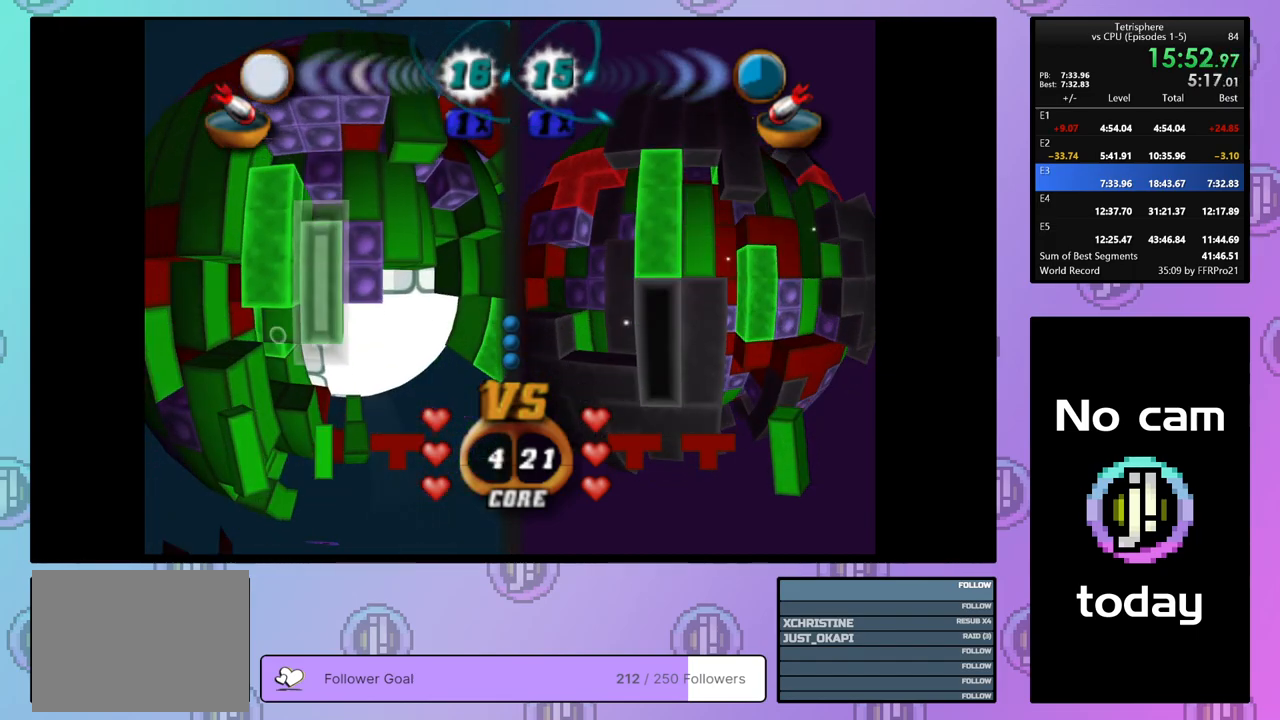
{"buttons": [], "right_stick": "center", "events": [[33, "DPAD_DOWN", "down"], [100, "DPAD_DOWN", "up"], [200, "DPAD_RIGHT", "down"], [300, "DPAD_RIGHT", "up"], [450, "SQUARE", "up"]]}